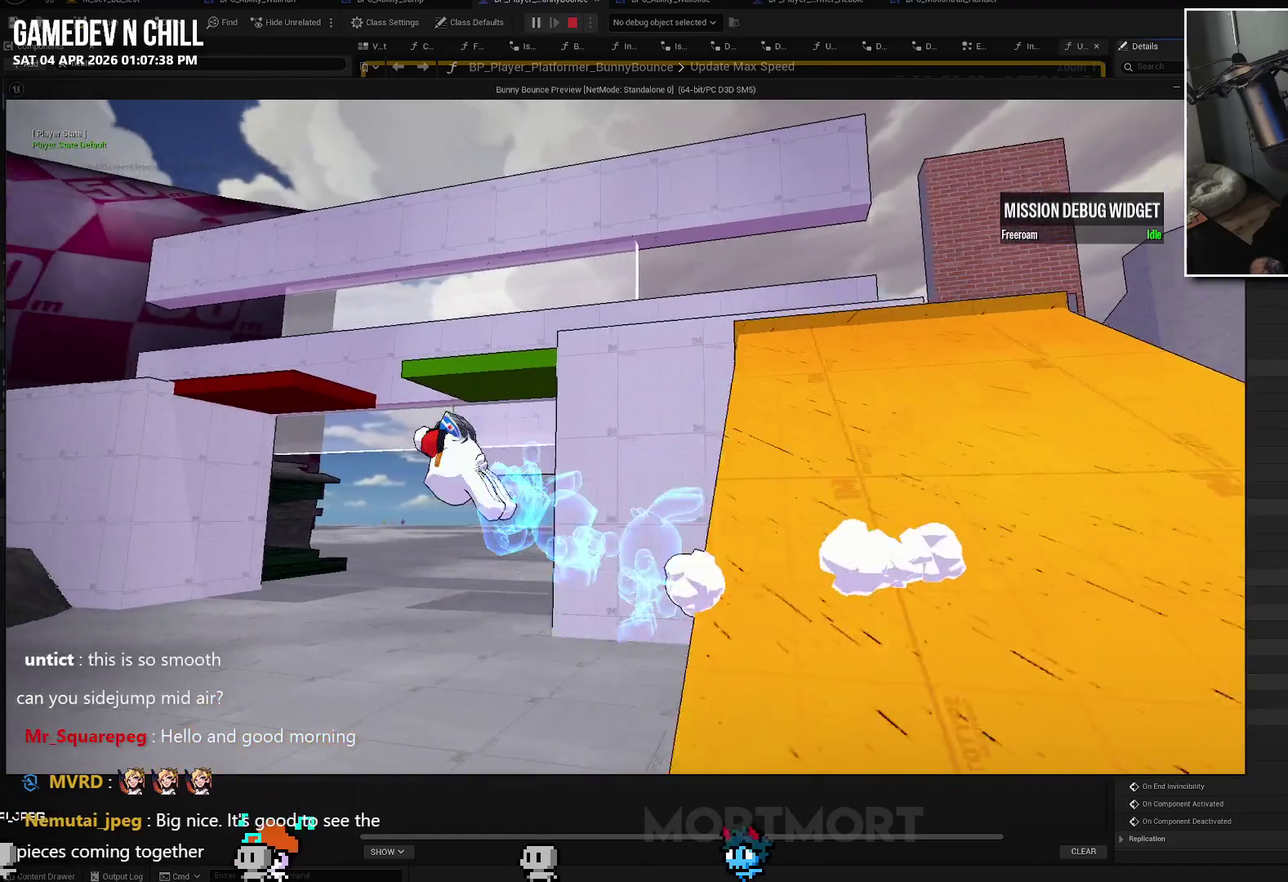
Gameplay with a controller (Xbox layout); each line is a JSON object with the inputs held at the frame after it. "events" lists button and stick changes between this image and that frame as [ms after this image, input, new state], when the widget could be followed in between.
{"buttons": [], "left_stick": "down", "right_stick": "center", "events": [[167, "right_stick", "center"], [350, "left_stick", "down-left"], [500, "left_stick", "down"]]}
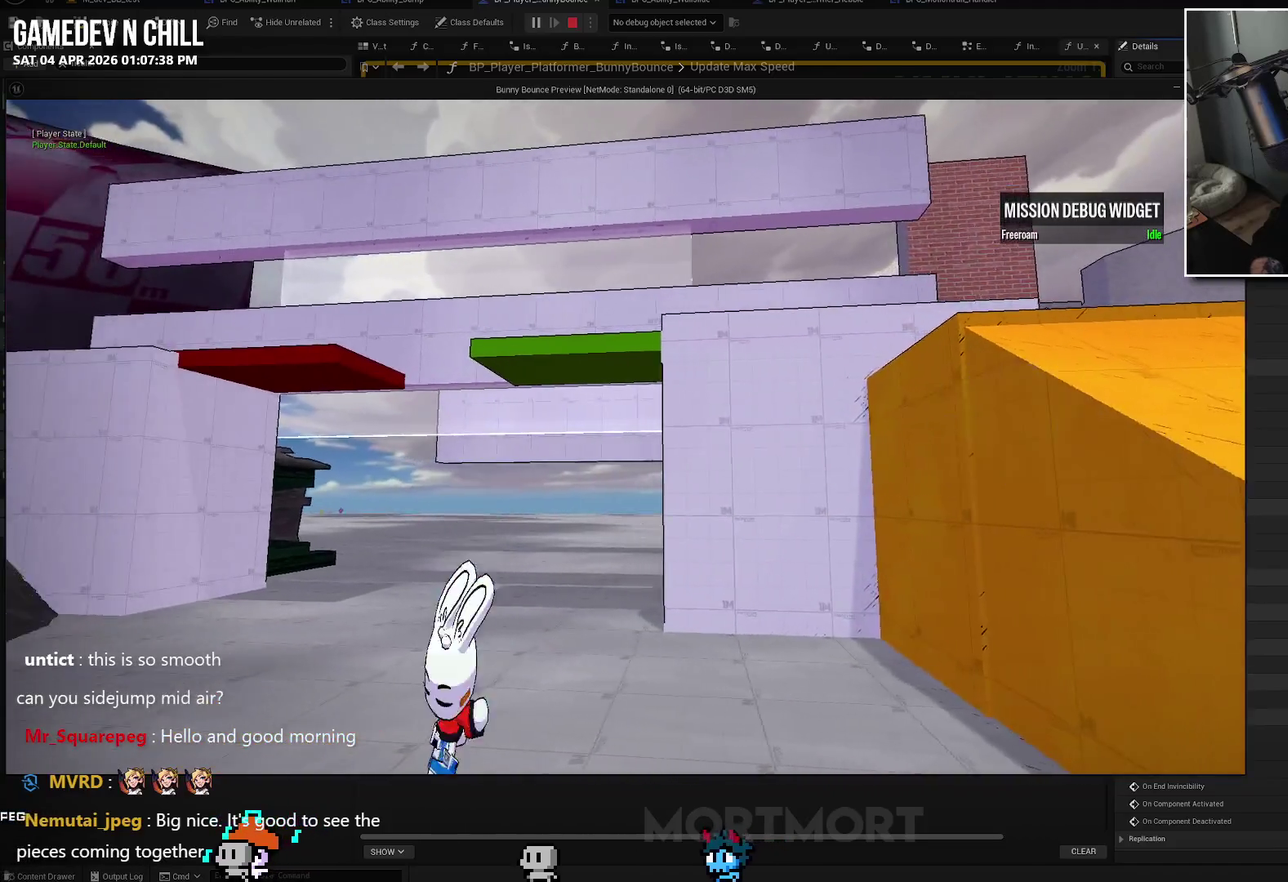
{"buttons": [], "left_stick": "down-right", "right_stick": "center", "events": [[250, "left_stick", "down-right"], [267, "right_stick", "down"], [417, "right_stick", "center"]]}
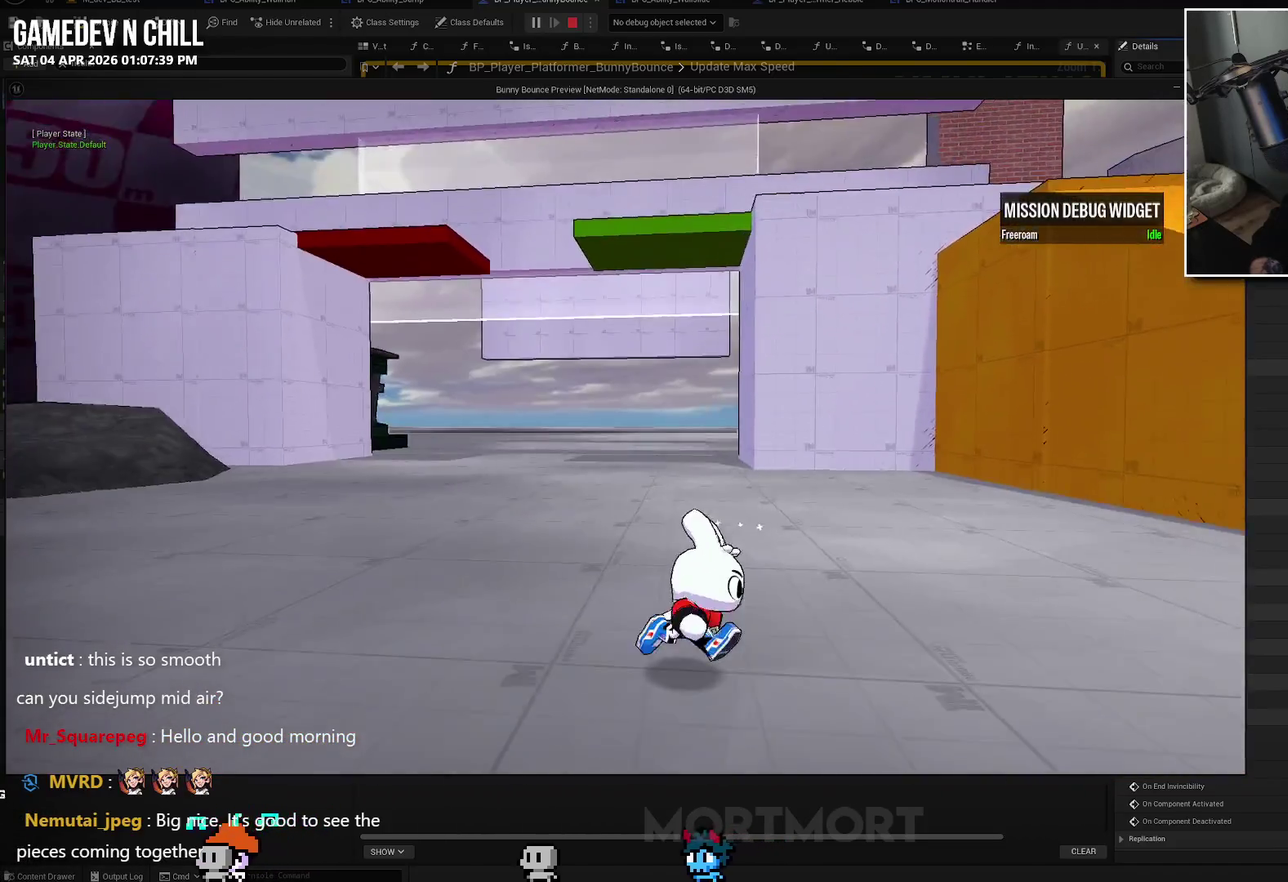
{"buttons": ["A"], "left_stick": "up-right", "right_stick": "center", "events": [[83, "left_stick", "right"], [350, "A", "down"], [450, "left_stick", "up-right"]]}
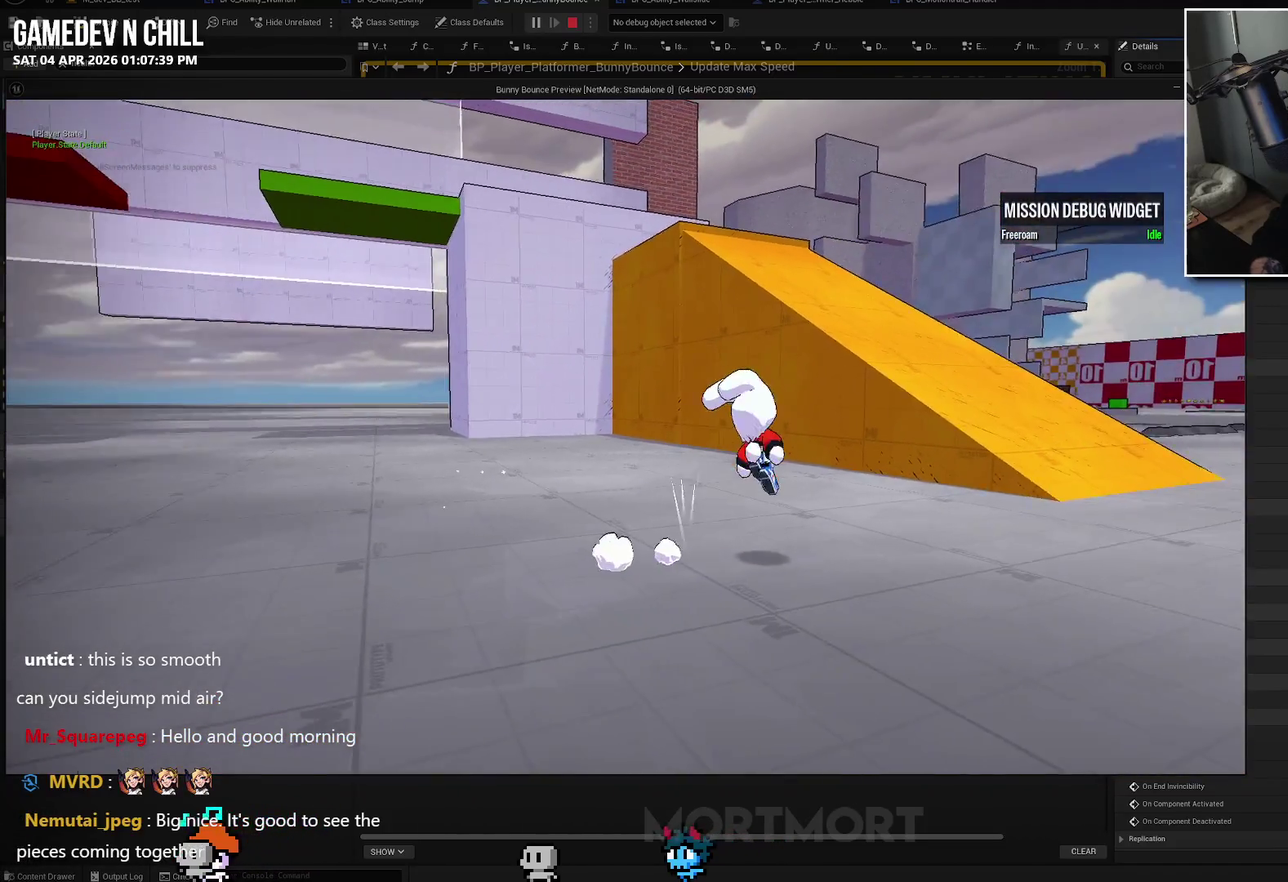
{"buttons": [], "left_stick": "up", "right_stick": "center", "events": [[17, "A", "up"], [200, "L2", "down"], [283, "left_stick", "up"], [350, "L2", "up"]]}
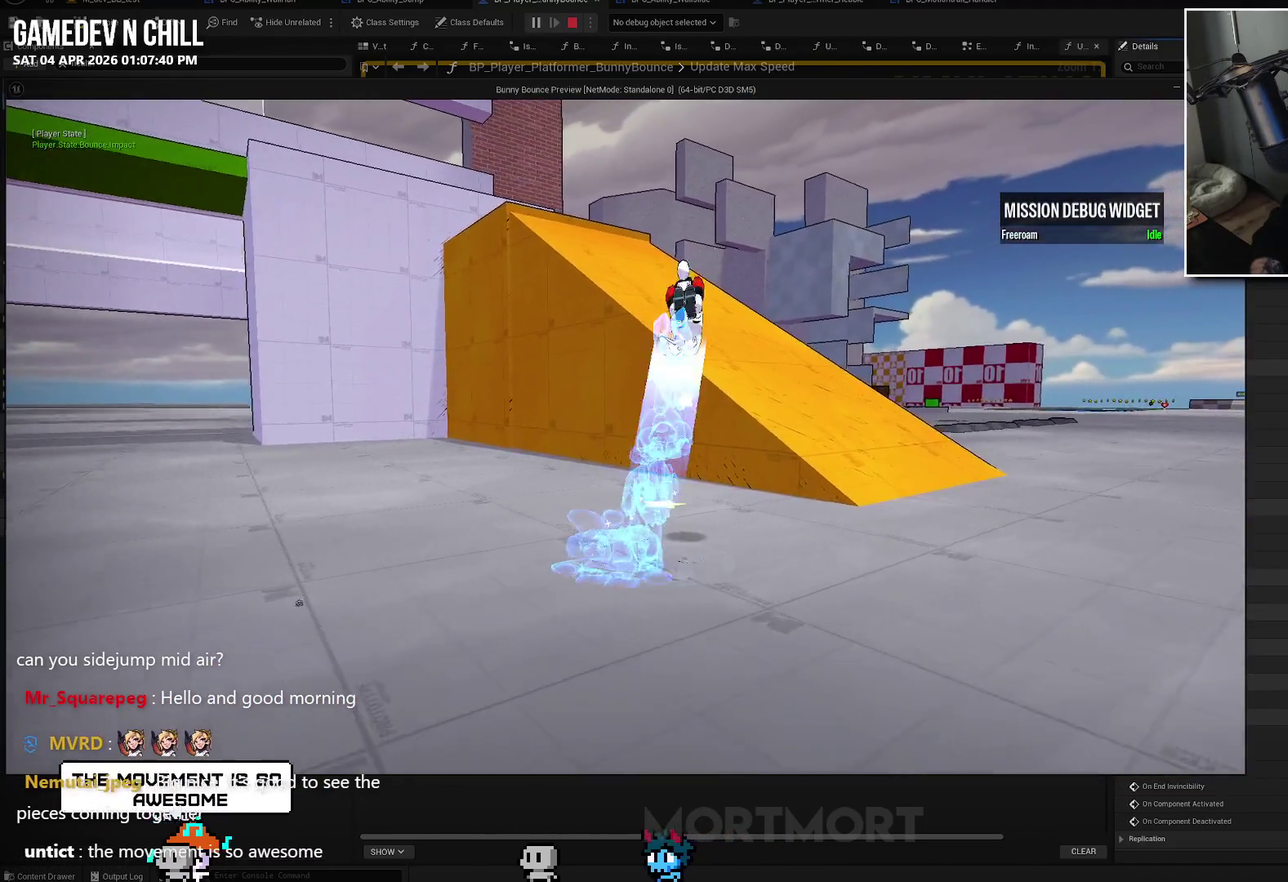
{"buttons": [], "left_stick": "up", "right_stick": "center", "events": [[350, "X", "down"], [450, "X", "up"]]}
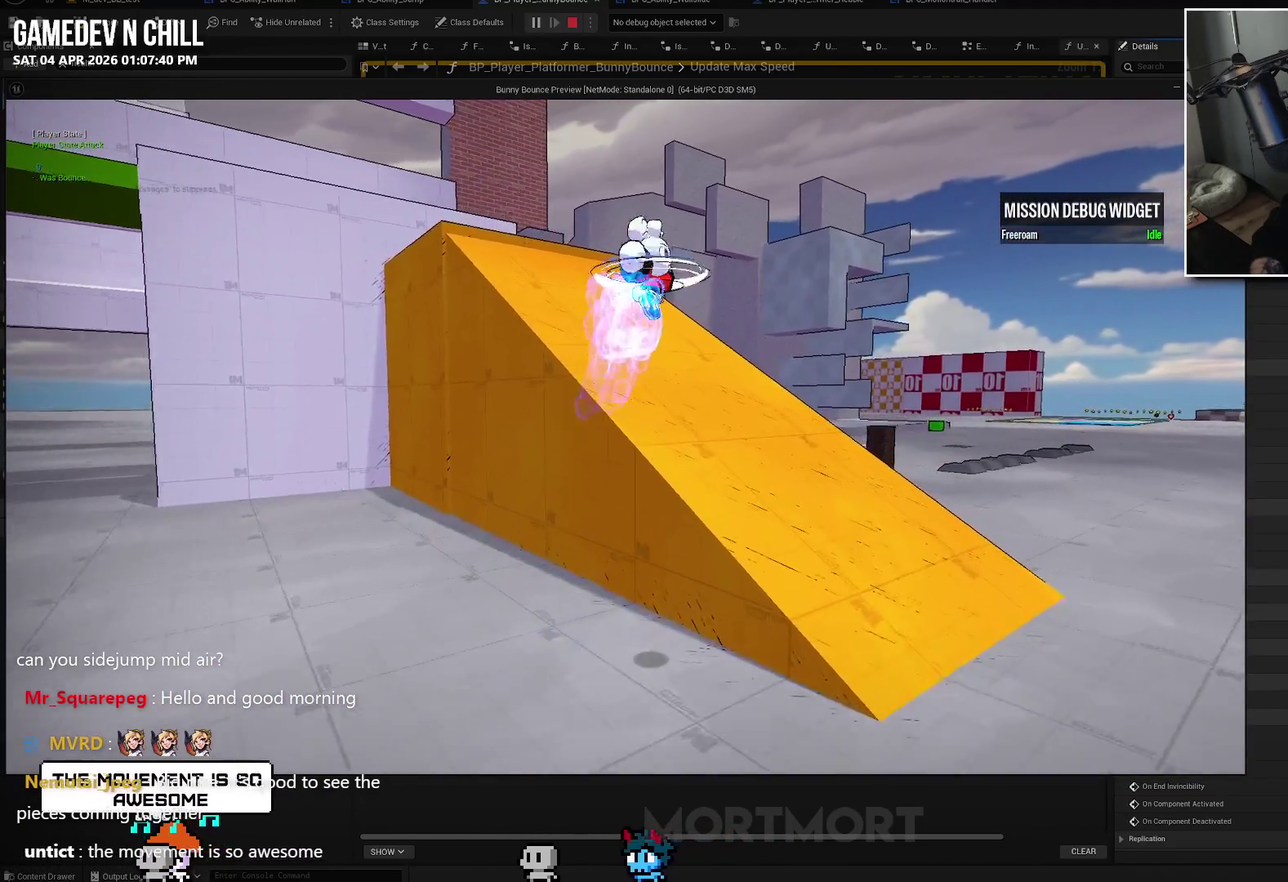
{"buttons": [], "left_stick": "up", "right_stick": "center", "events": []}
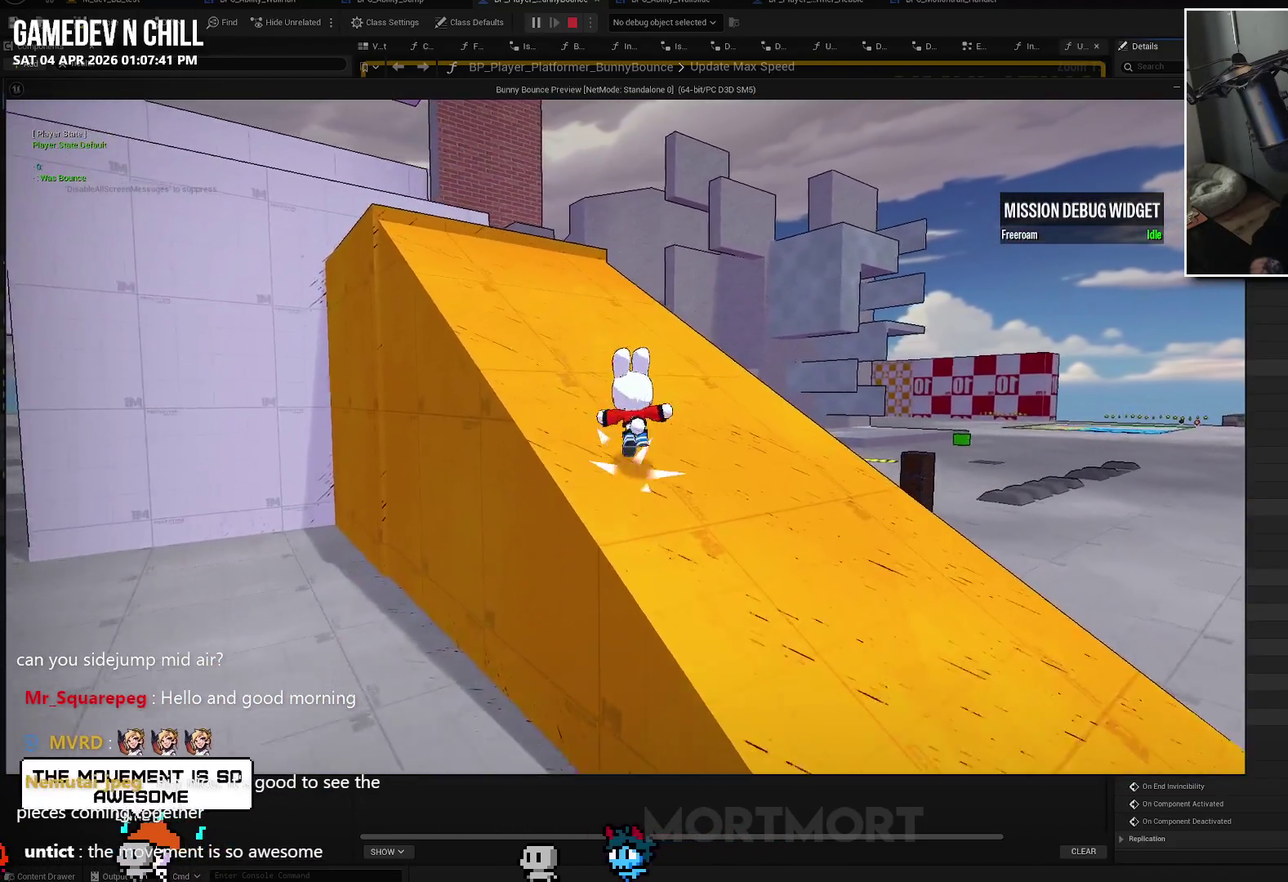
{"buttons": [], "left_stick": "up-left", "right_stick": "right", "events": [[350, "left_stick", "up-left"], [467, "right_stick", "right"]]}
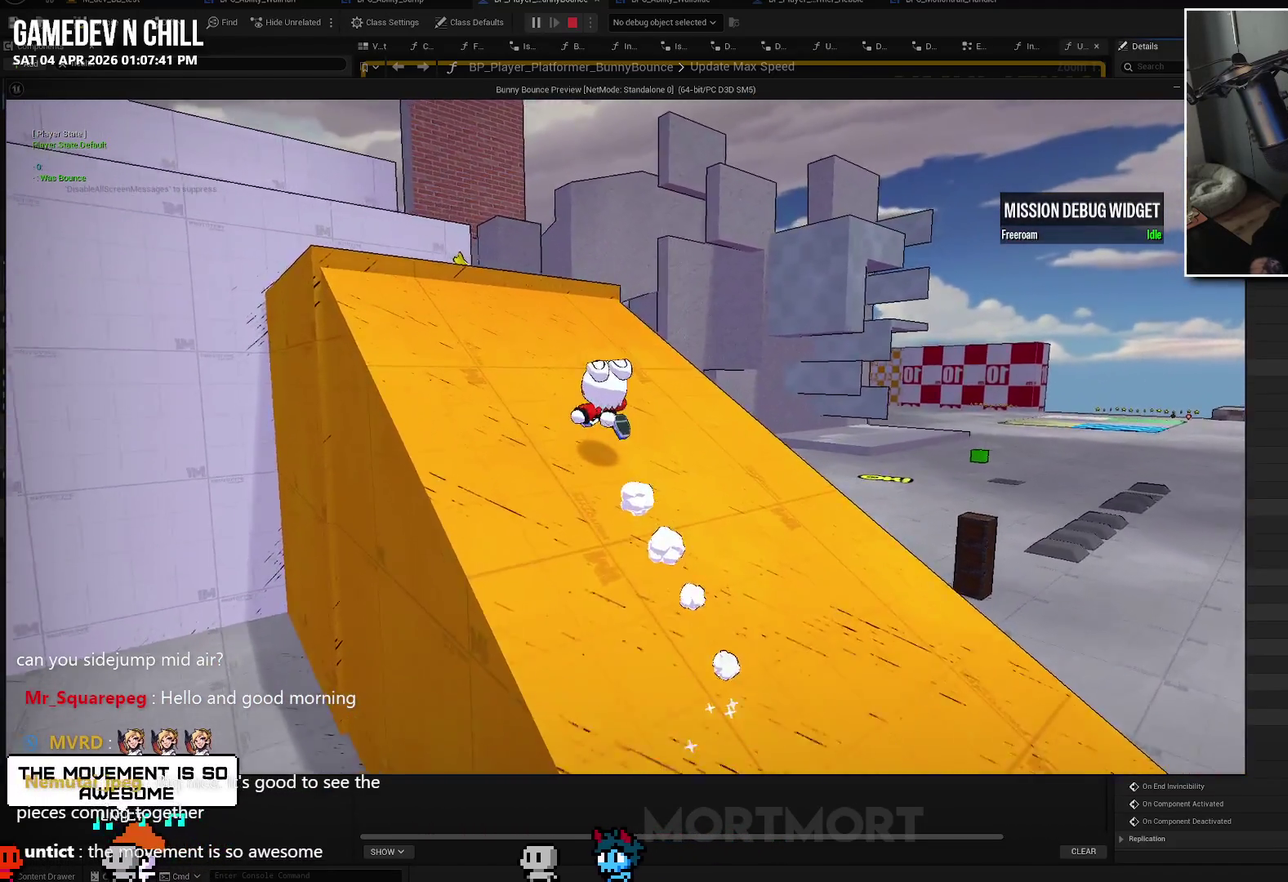
{"buttons": [], "left_stick": "up-left", "right_stick": "center", "events": [[167, "right_stick", "center"], [350, "A", "down"], [450, "A", "up"]]}
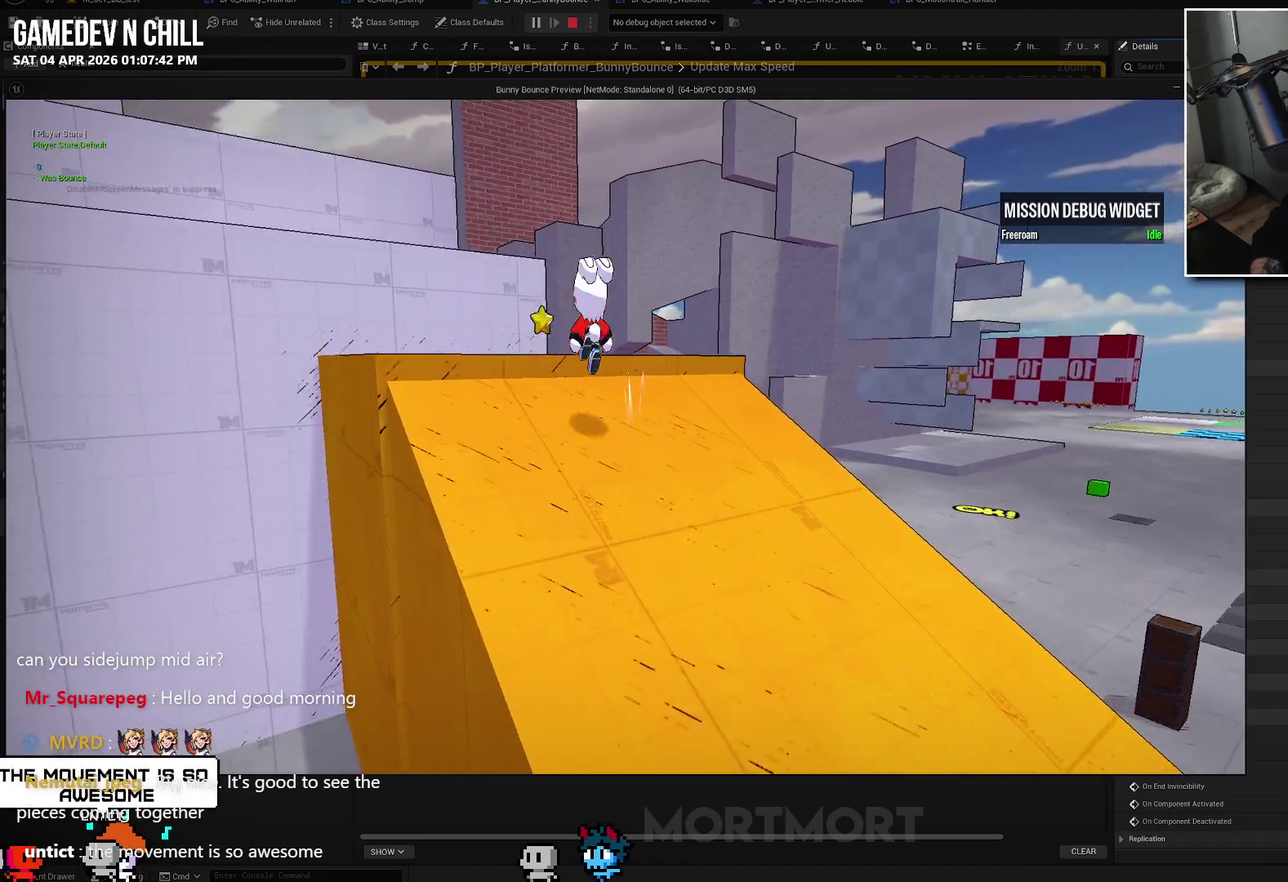
{"buttons": [], "left_stick": "up-left", "right_stick": "right", "events": [[133, "right_stick", "right"], [167, "left_stick", "up"], [267, "left_stick", "up-left"]]}
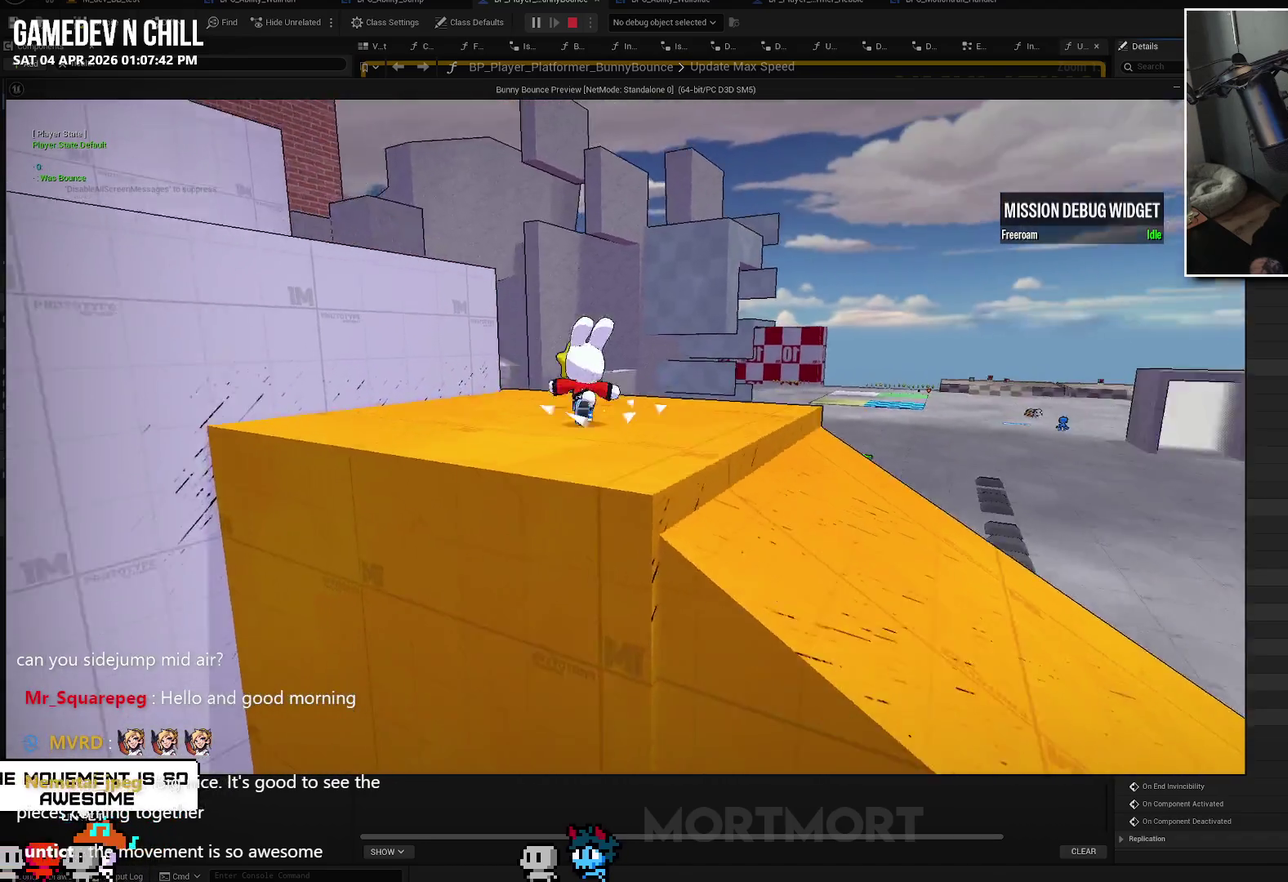
{"buttons": [], "left_stick": "right", "right_stick": "center", "events": [[150, "right_stick", "down-right"], [200, "left_stick", "right"], [233, "right_stick", "center"], [400, "left_stick", "down-right"], [483, "left_stick", "right"]]}
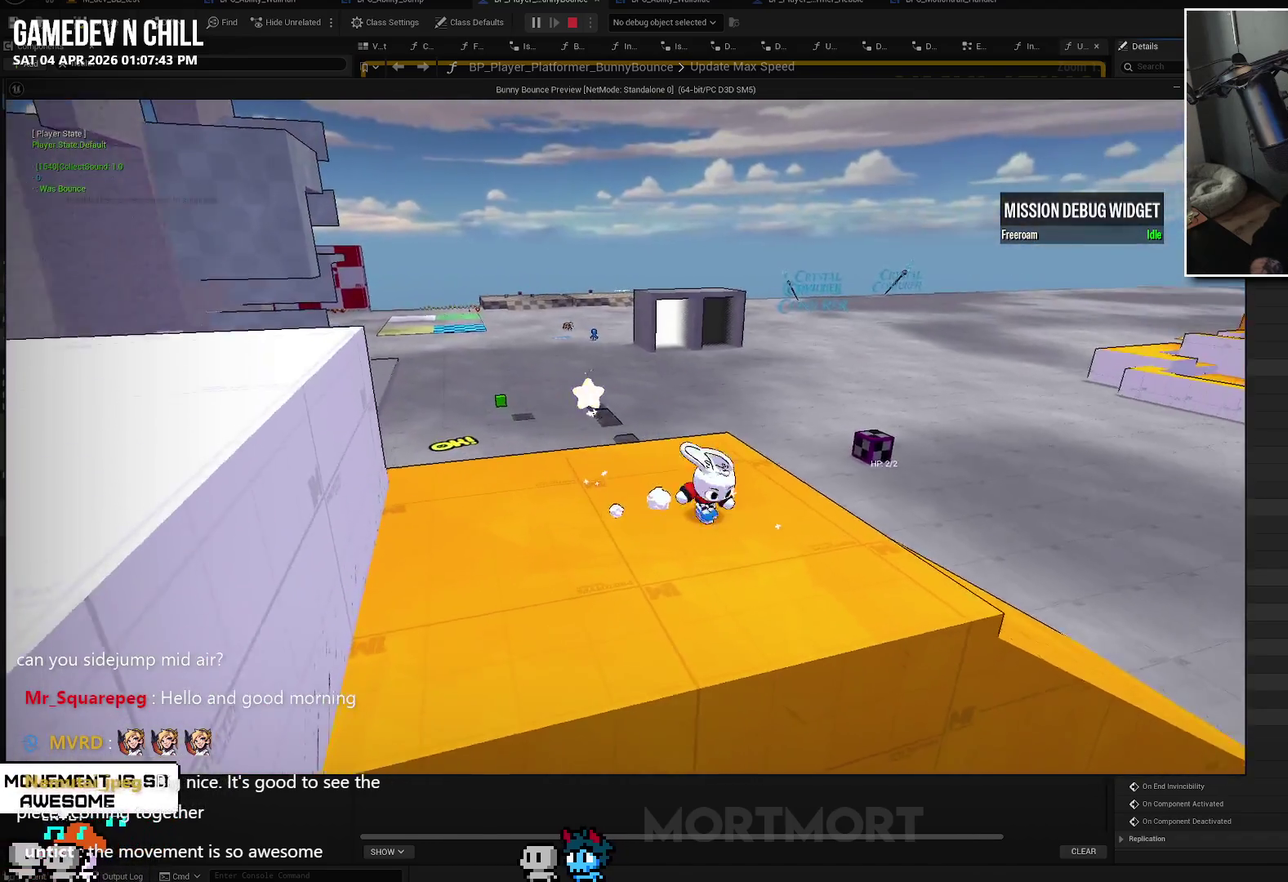
{"buttons": ["L2"], "left_stick": "up-right", "right_stick": "right", "events": [[83, "left_stick", "up-right"], [117, "A", "down"], [233, "A", "up"], [433, "right_stick", "right"], [467, "L2", "down"]]}
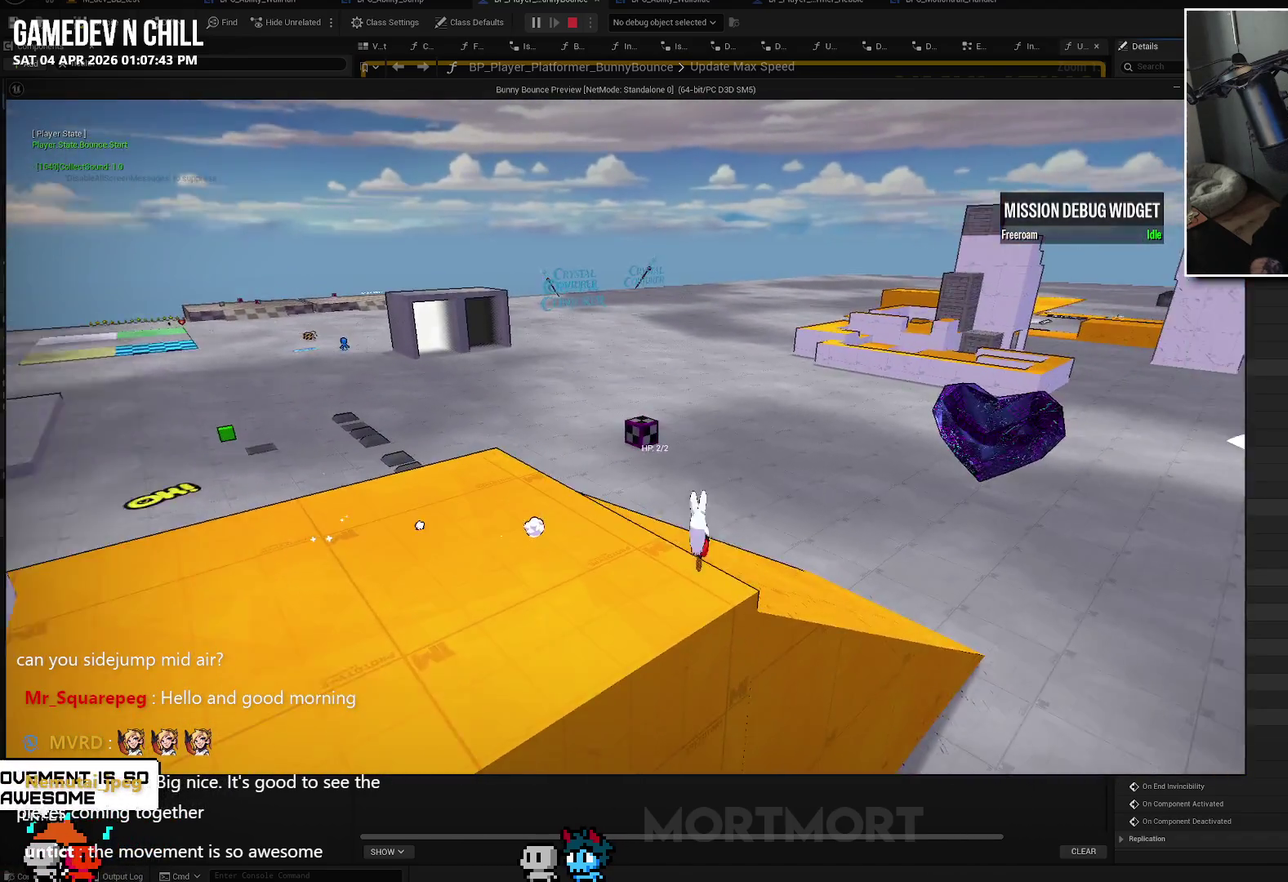
{"buttons": ["L2"], "left_stick": "up-right", "right_stick": "center", "events": [[83, "L2", "up"], [83, "right_stick", "down-right"], [267, "right_stick", "center"], [367, "L2", "down"]]}
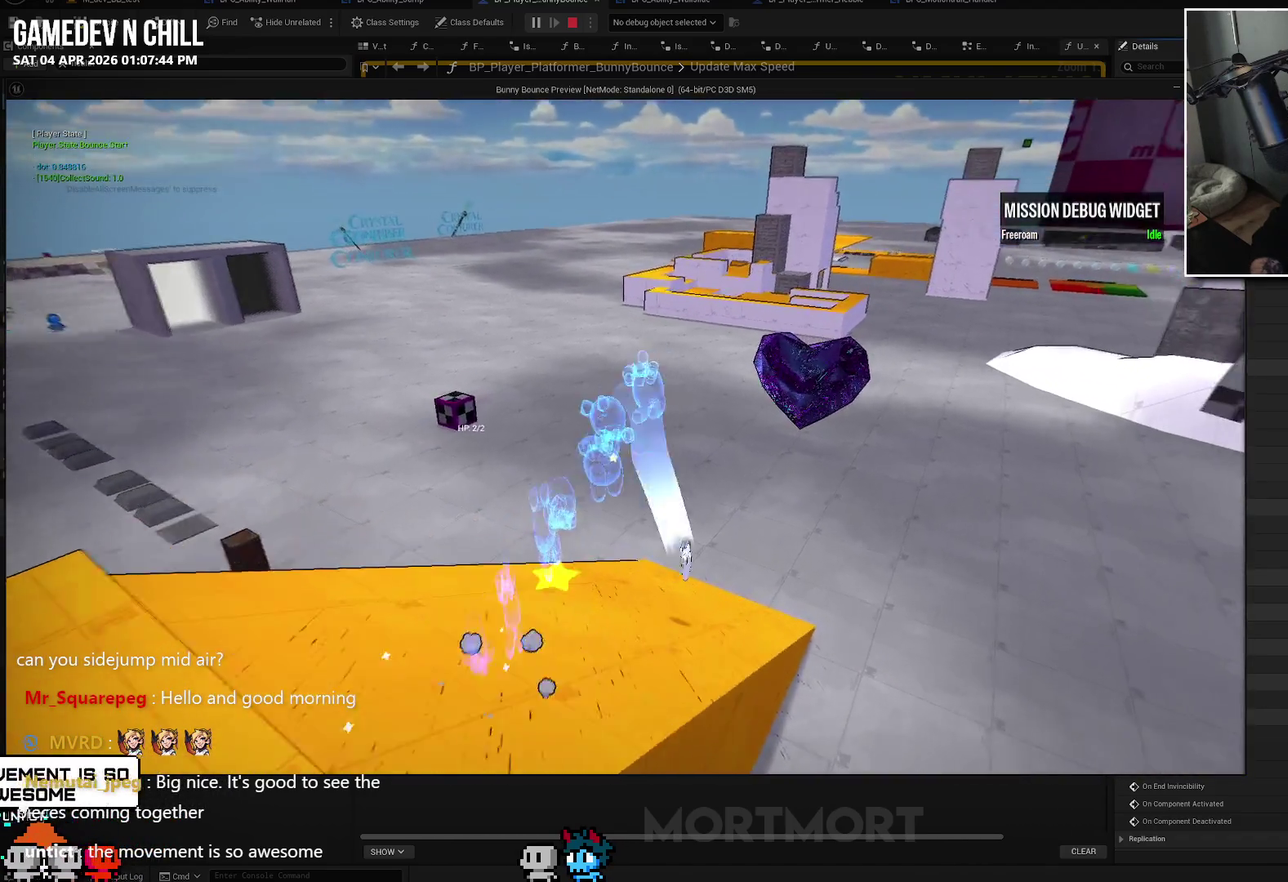
{"buttons": [], "left_stick": "up-right", "right_stick": "up-right", "events": [[17, "L2", "up"], [150, "right_stick", "right"], [300, "right_stick", "center"], [450, "right_stick", "up-right"]]}
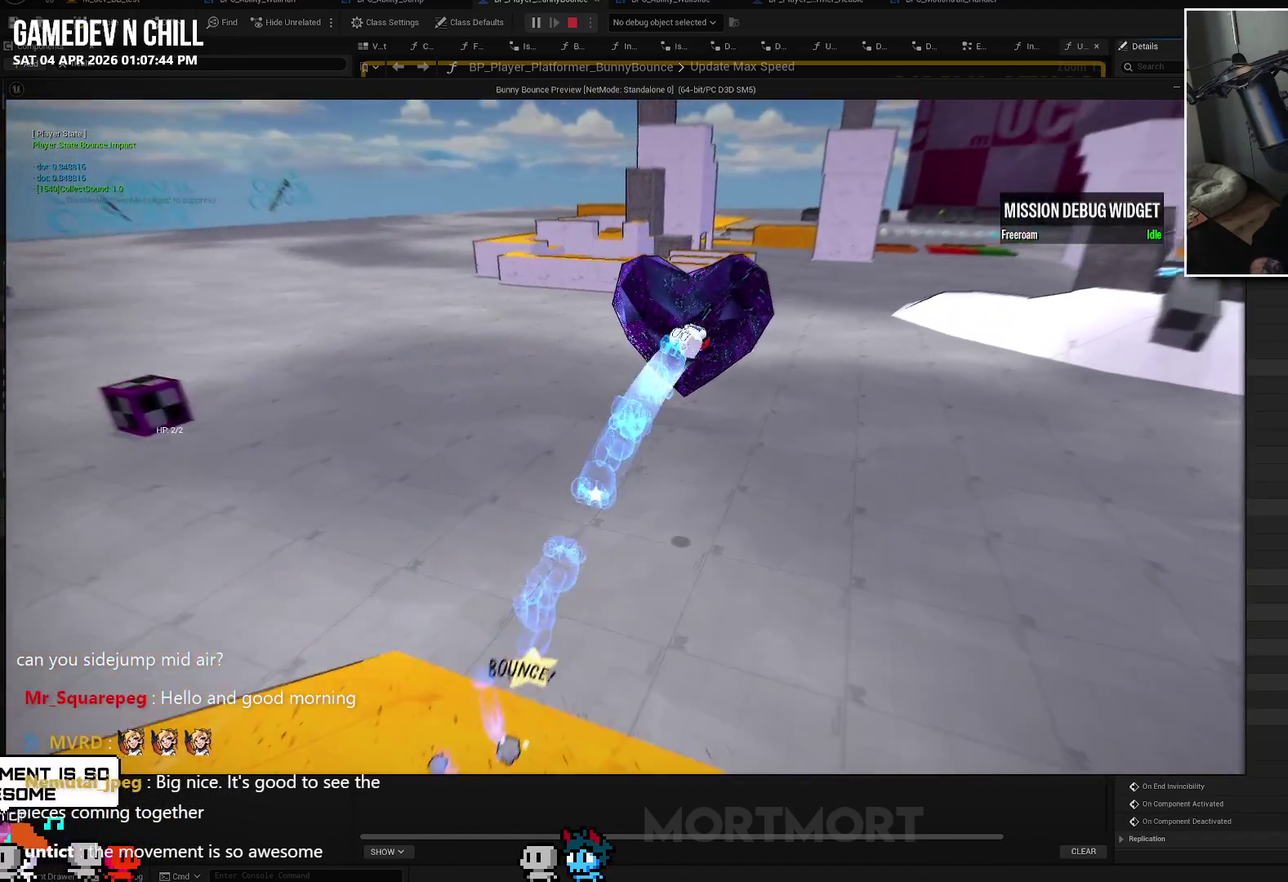
{"buttons": [], "left_stick": "up", "right_stick": "center", "events": [[117, "right_stick", "center"], [350, "L2", "down"], [500, "L2", "up"], [500, "left_stick", "up"]]}
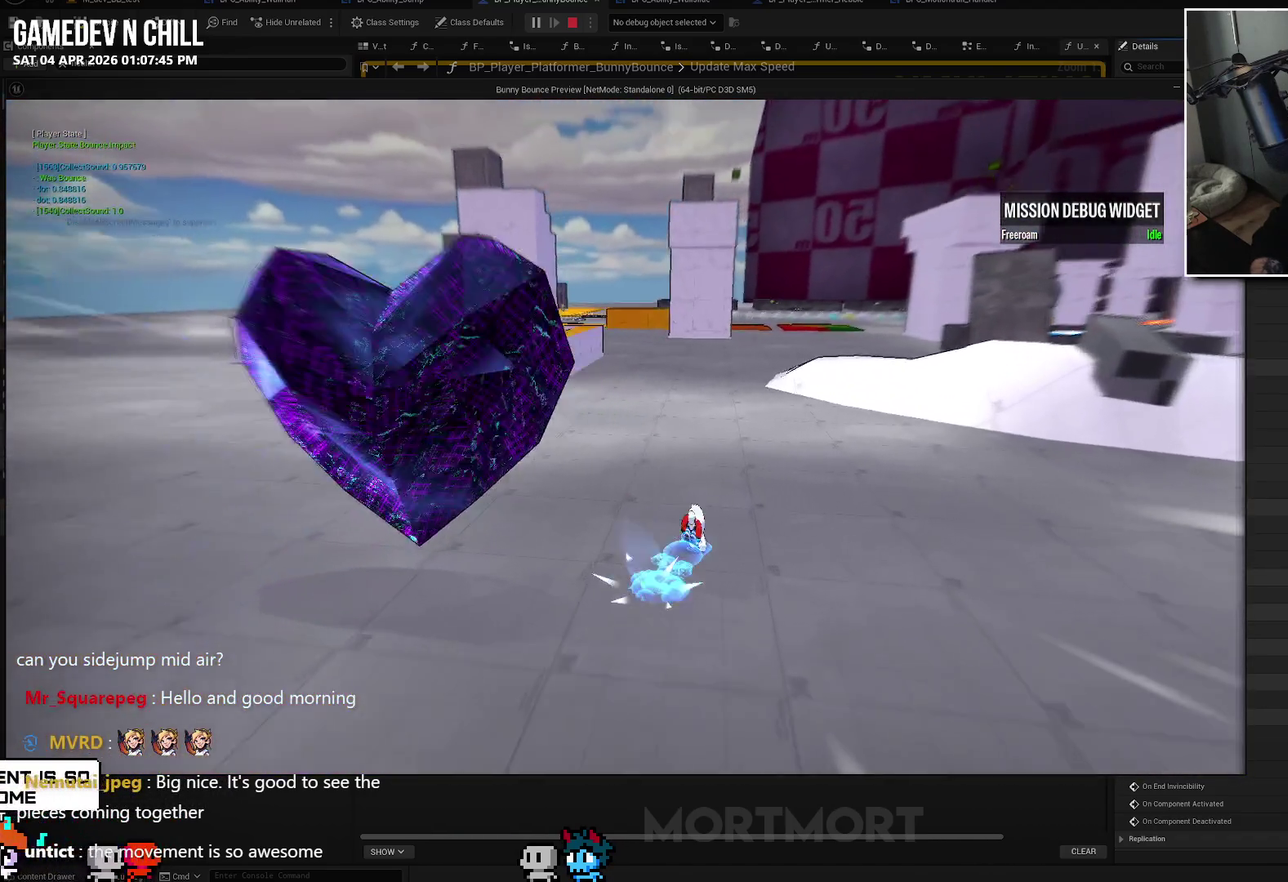
{"buttons": ["L2"], "left_stick": "up", "right_stick": "right", "events": [[150, "right_stick", "right"], [500, "L2", "down"]]}
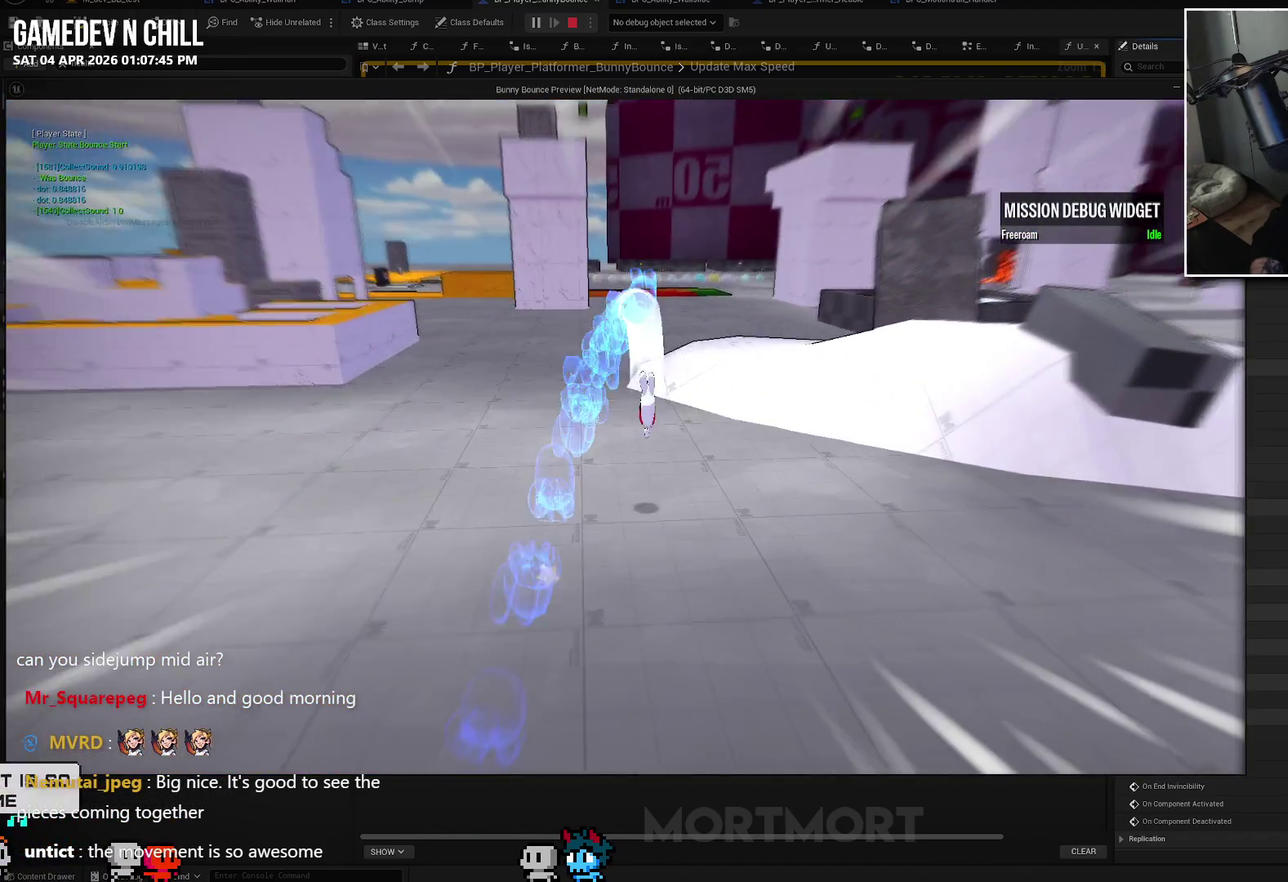
{"buttons": [], "left_stick": "up", "right_stick": "center", "events": [[17, "right_stick", "center"], [117, "L2", "up"]]}
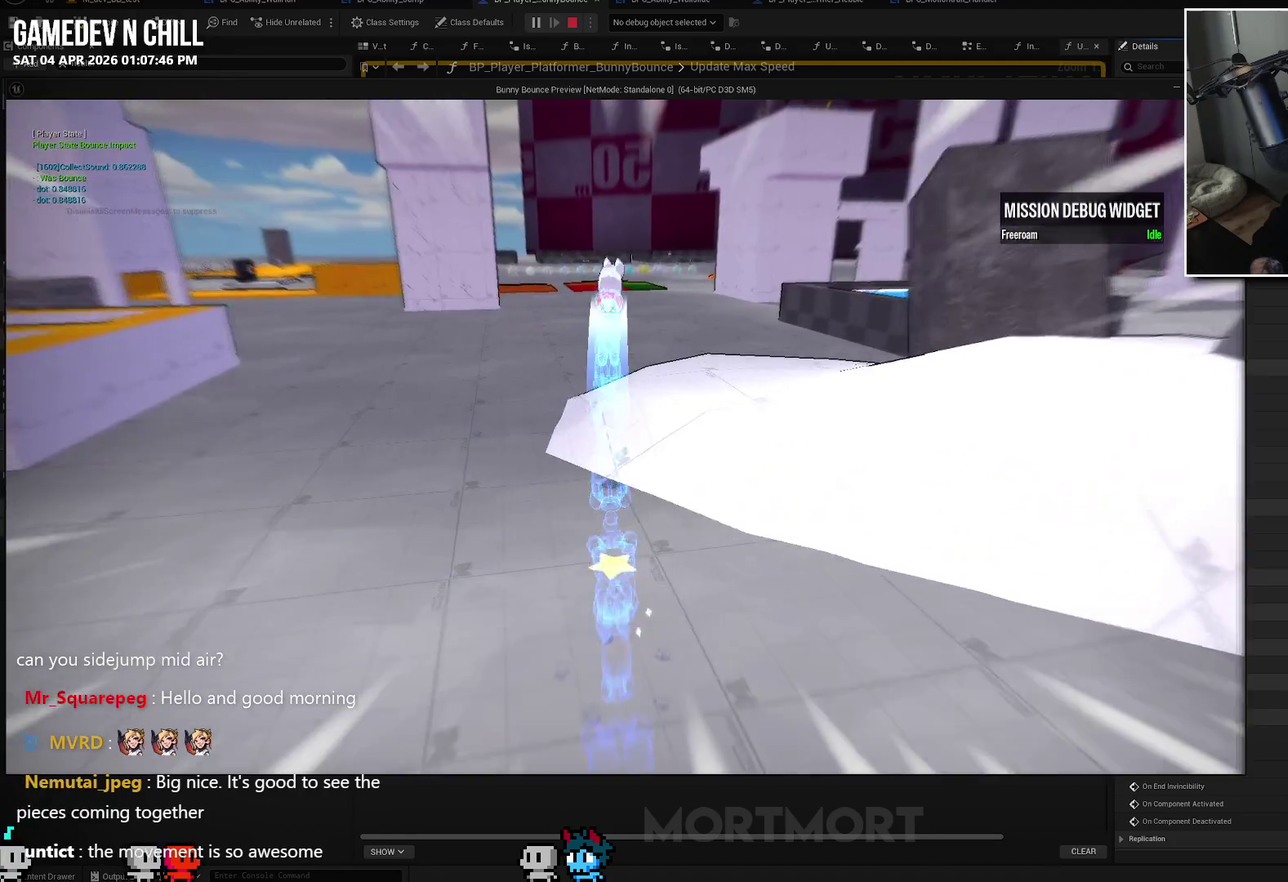
{"buttons": [], "left_stick": "up", "right_stick": "center", "events": [[50, "left_stick", "up-right"], [167, "left_stick", "up"], [300, "L2", "down"], [433, "L2", "up"]]}
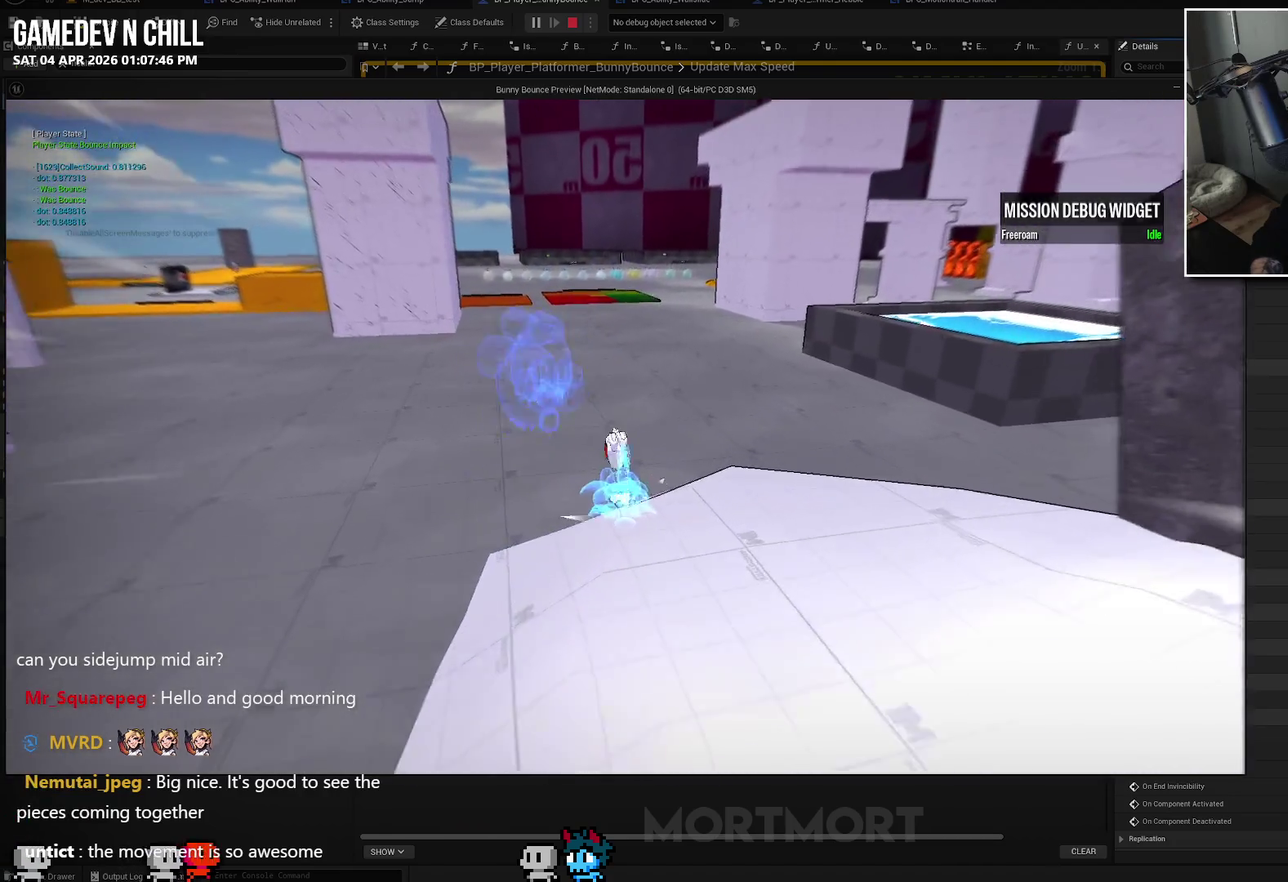
{"buttons": [], "left_stick": "up", "right_stick": "up-left", "events": [[367, "right_stick", "up"], [417, "right_stick", "up-left"]]}
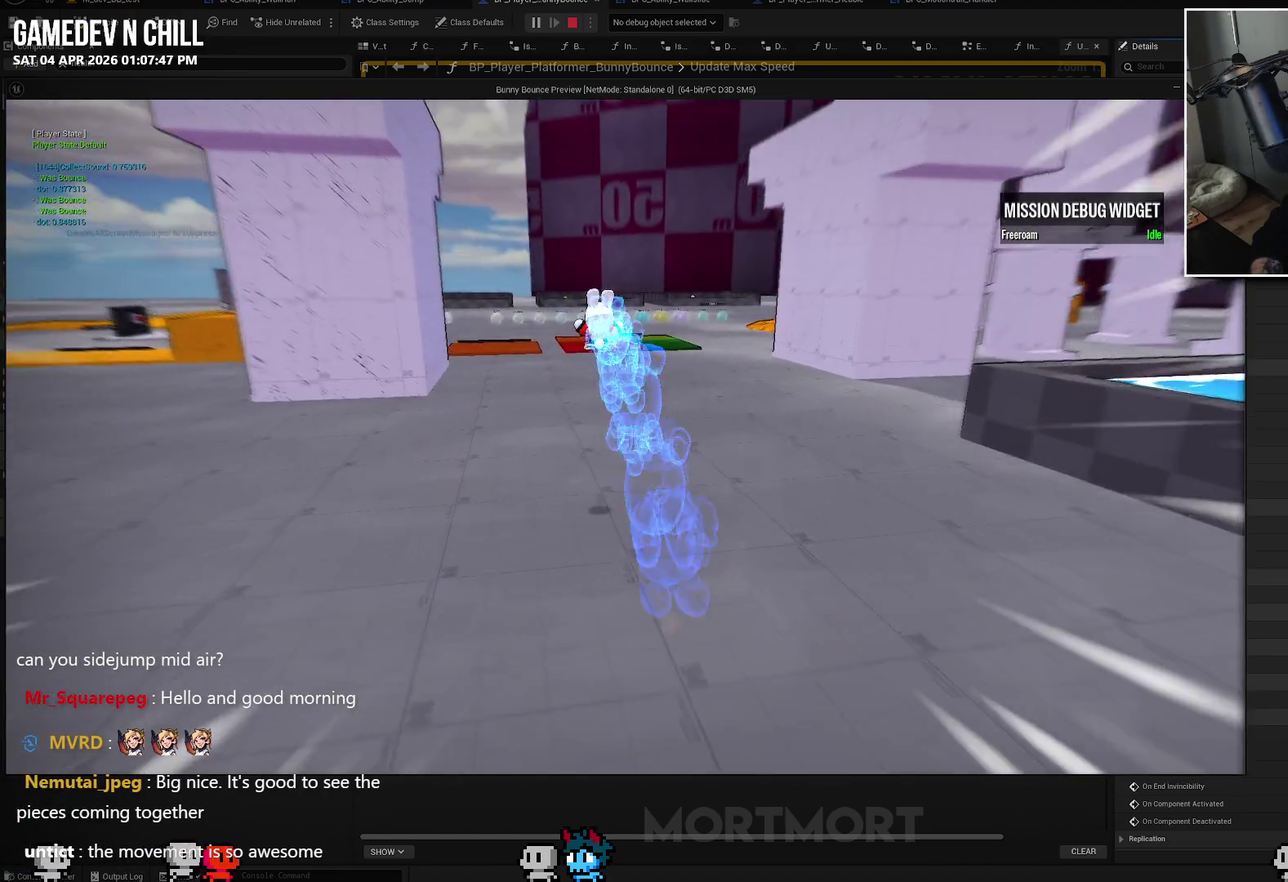
{"buttons": ["L2"], "left_stick": "up-left", "right_stick": "down-left", "events": [[150, "right_stick", "center"], [217, "left_stick", "up-left"], [250, "L2", "down"], [367, "L2", "up"], [483, "L2", "down"], [483, "right_stick", "down-left"]]}
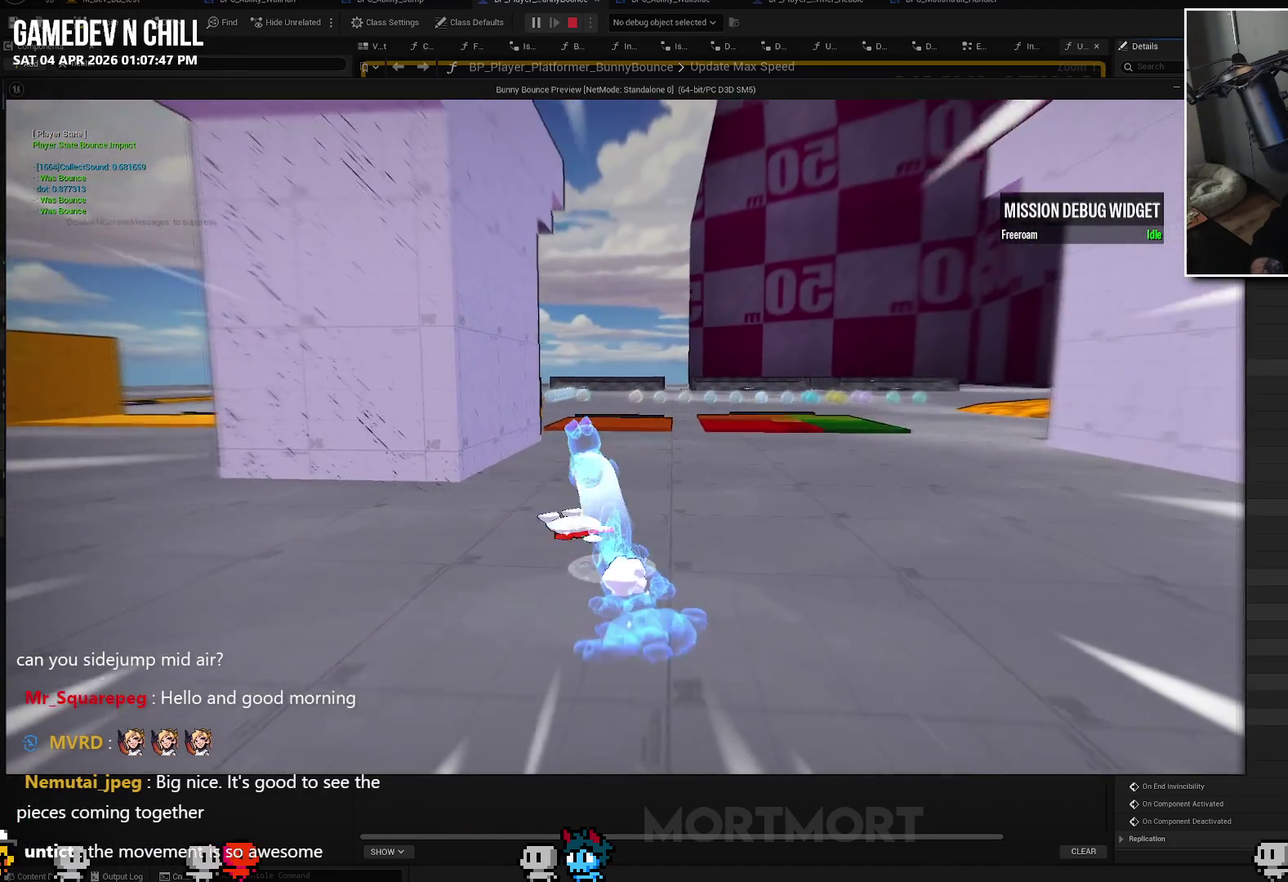
{"buttons": [], "left_stick": "up", "right_stick": "center", "events": [[33, "right_stick", "center"], [133, "L2", "up"], [233, "left_stick", "up"]]}
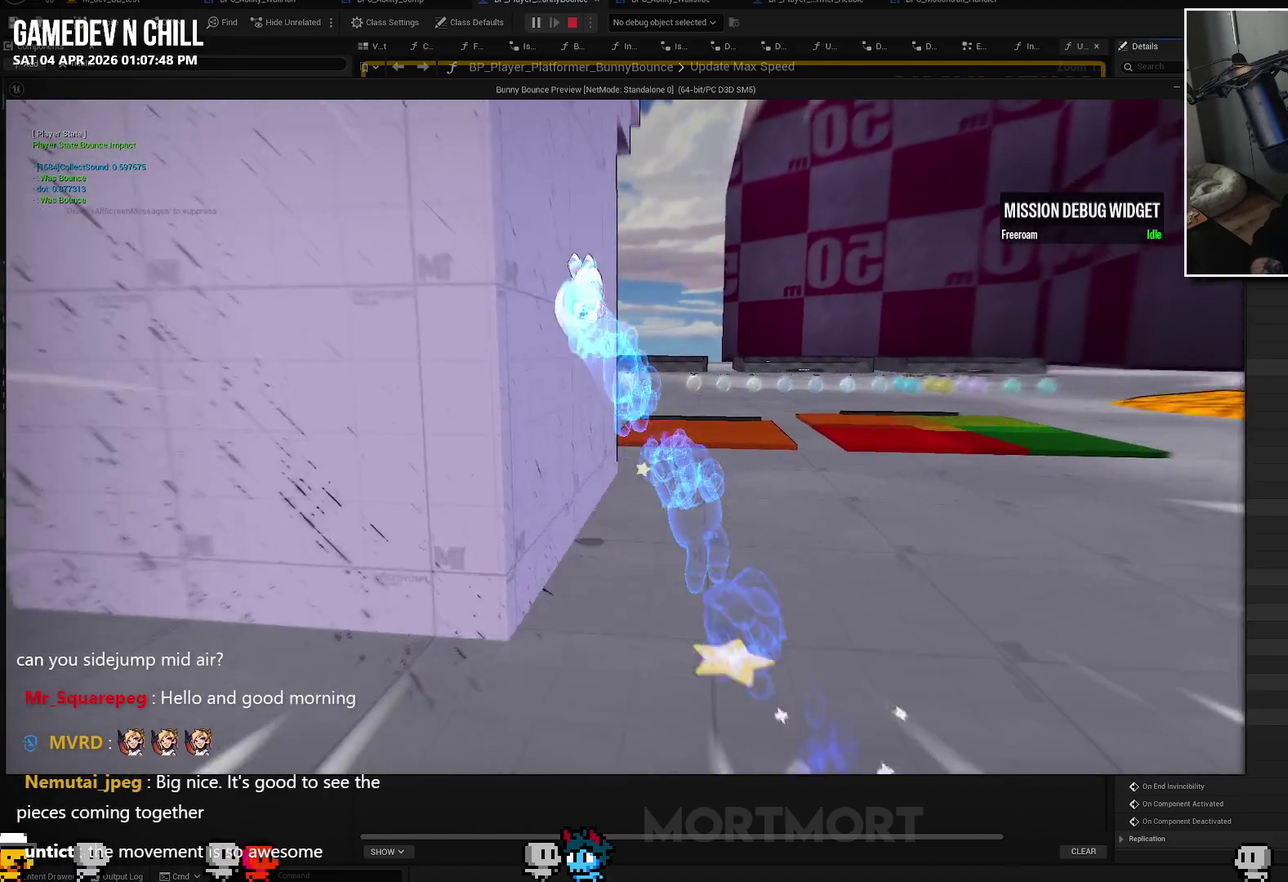
{"buttons": [], "left_stick": "up", "right_stick": "center", "events": []}
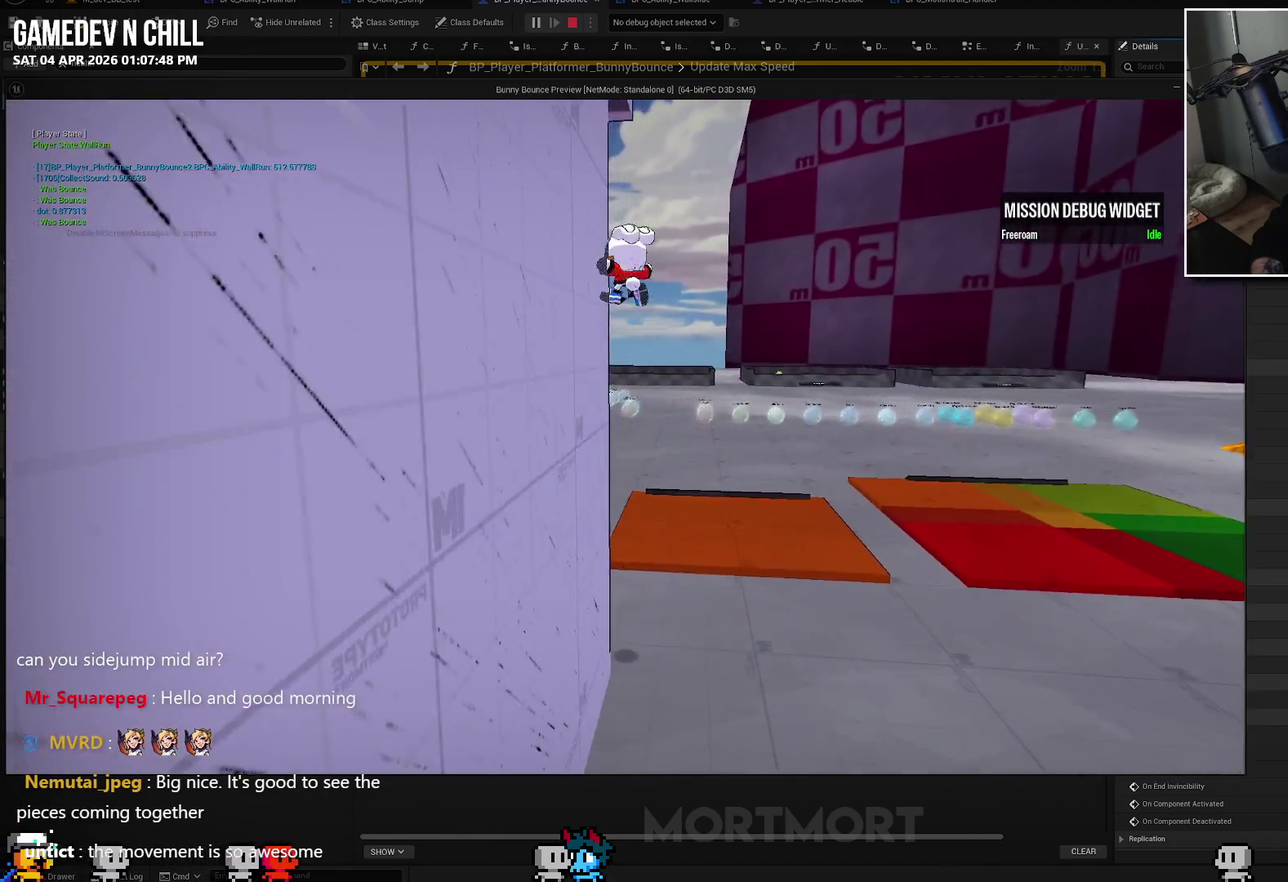
{"buttons": [], "left_stick": "down-right", "right_stick": "left", "events": [[50, "left_stick", "up-right"], [133, "right_stick", "left"], [250, "left_stick", "right"], [367, "right_stick", "center"], [433, "left_stick", "down-right"], [500, "right_stick", "left"]]}
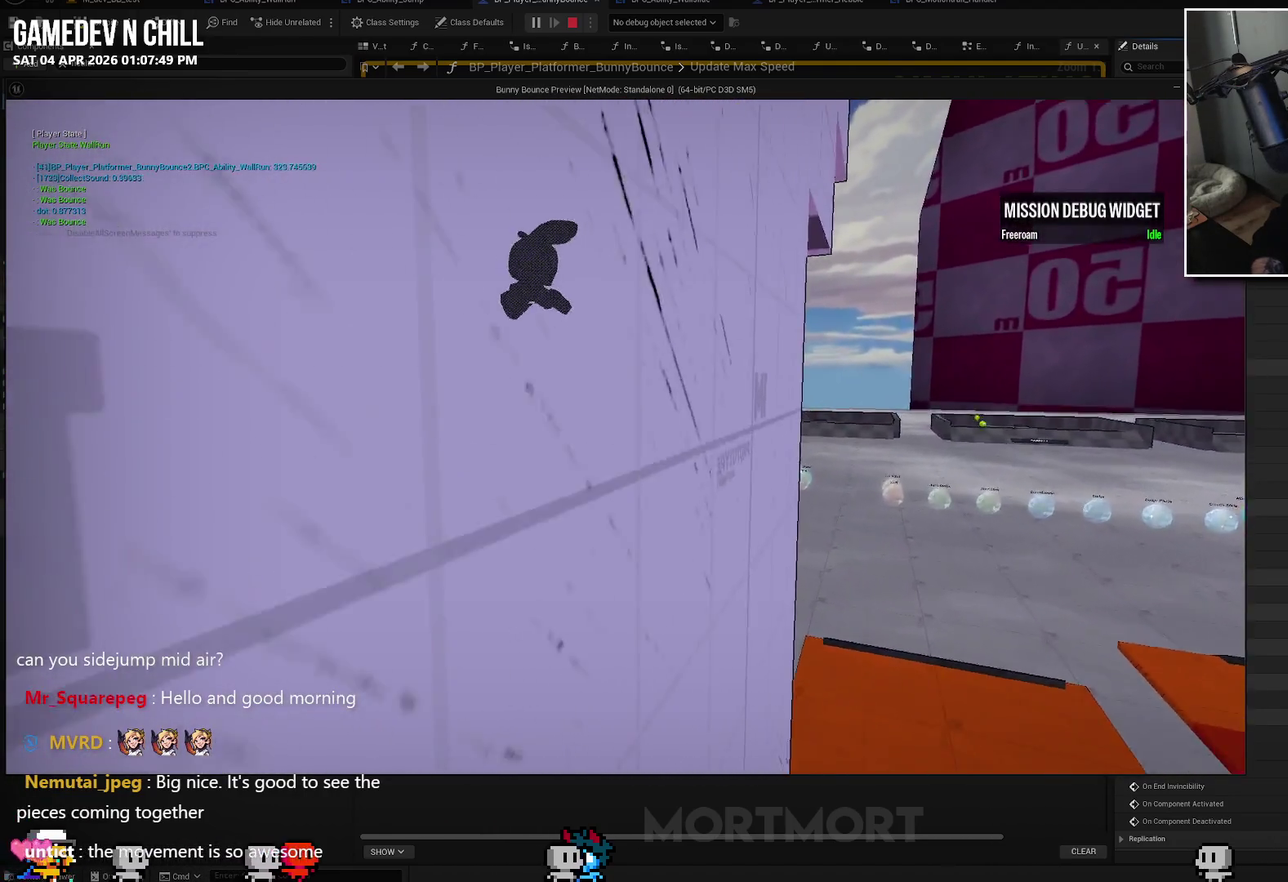
{"buttons": [], "left_stick": "up", "right_stick": "left", "events": [[17, "left_stick", "center"], [467, "left_stick", "up"]]}
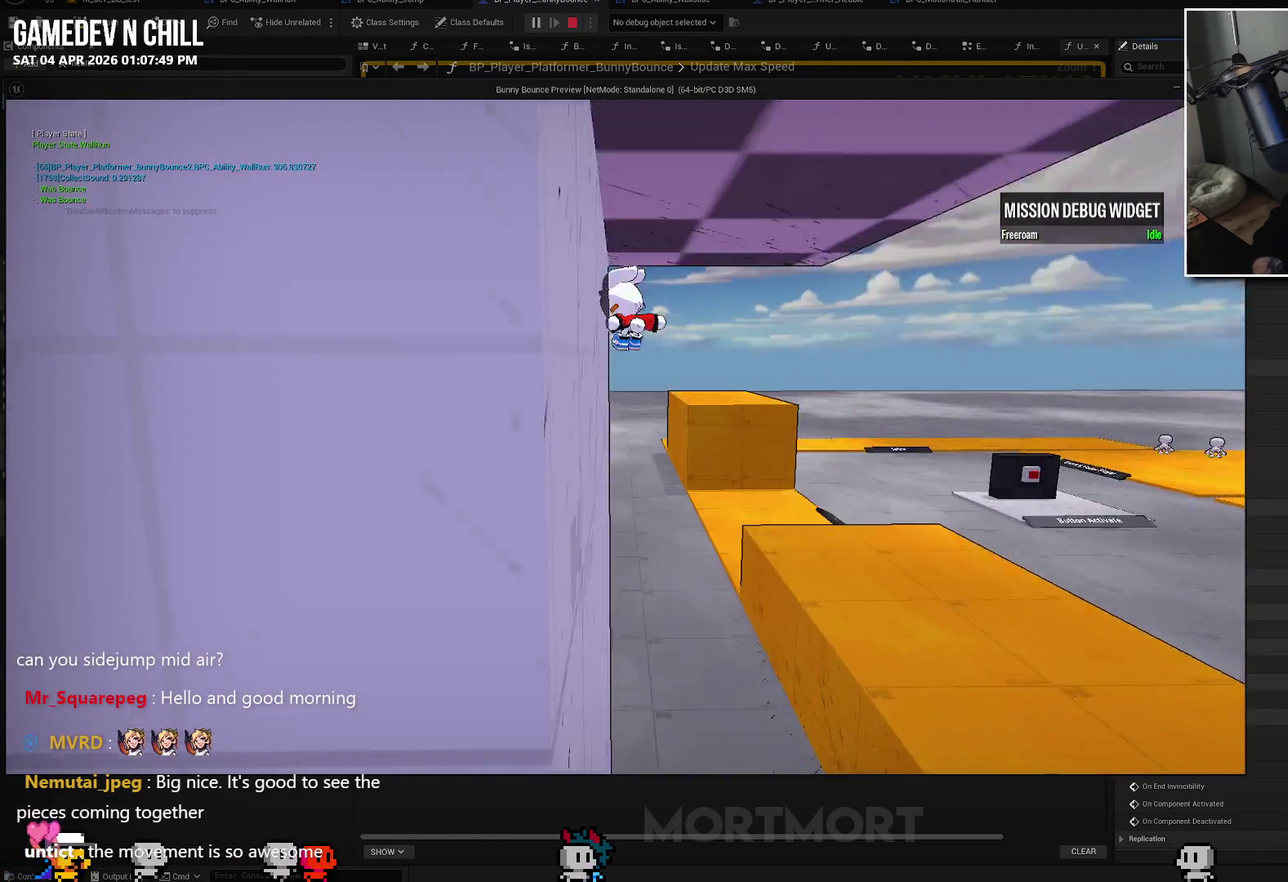
{"buttons": [], "left_stick": "center", "right_stick": "left", "events": [[33, "left_stick", "up-right"], [317, "left_stick", "center"]]}
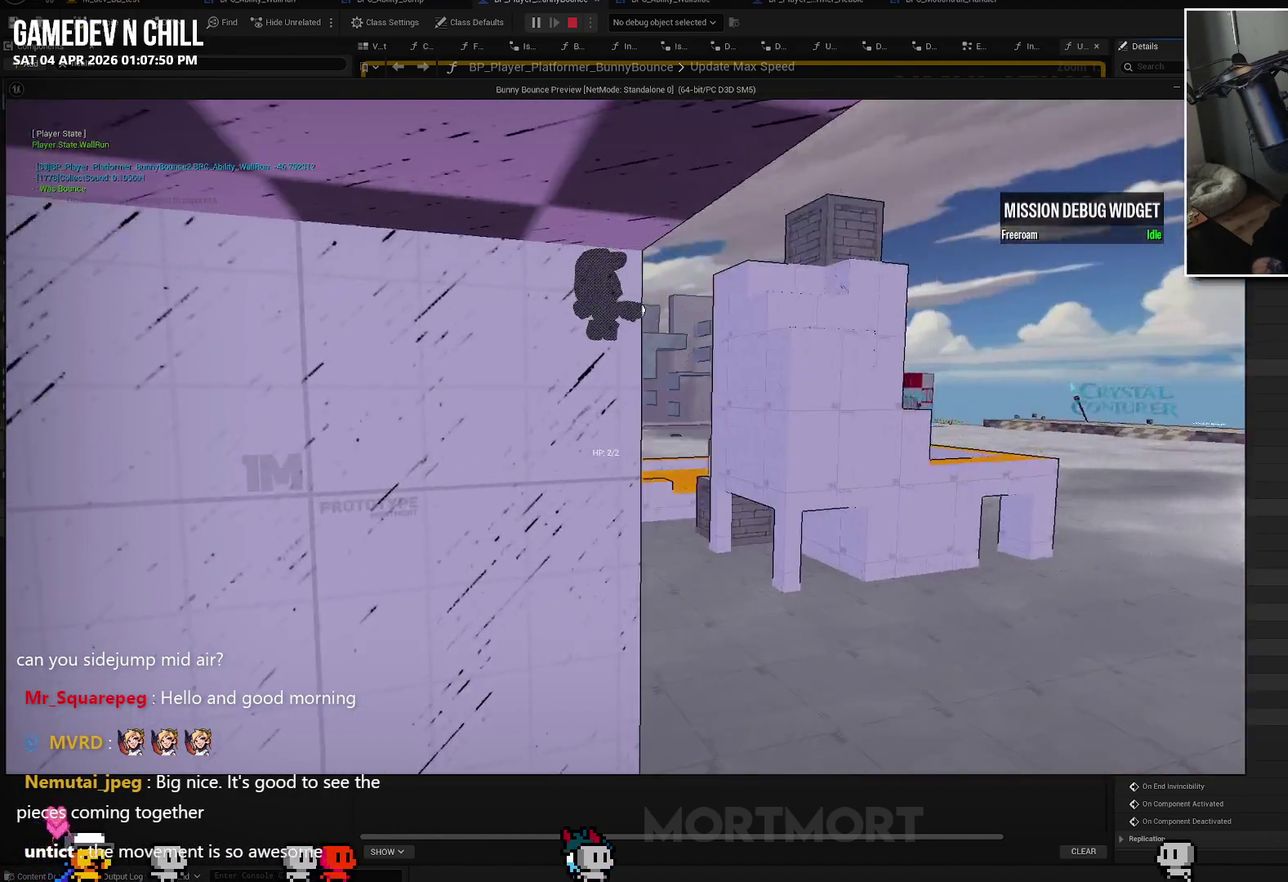
{"buttons": [], "left_stick": "center", "right_stick": "left", "events": []}
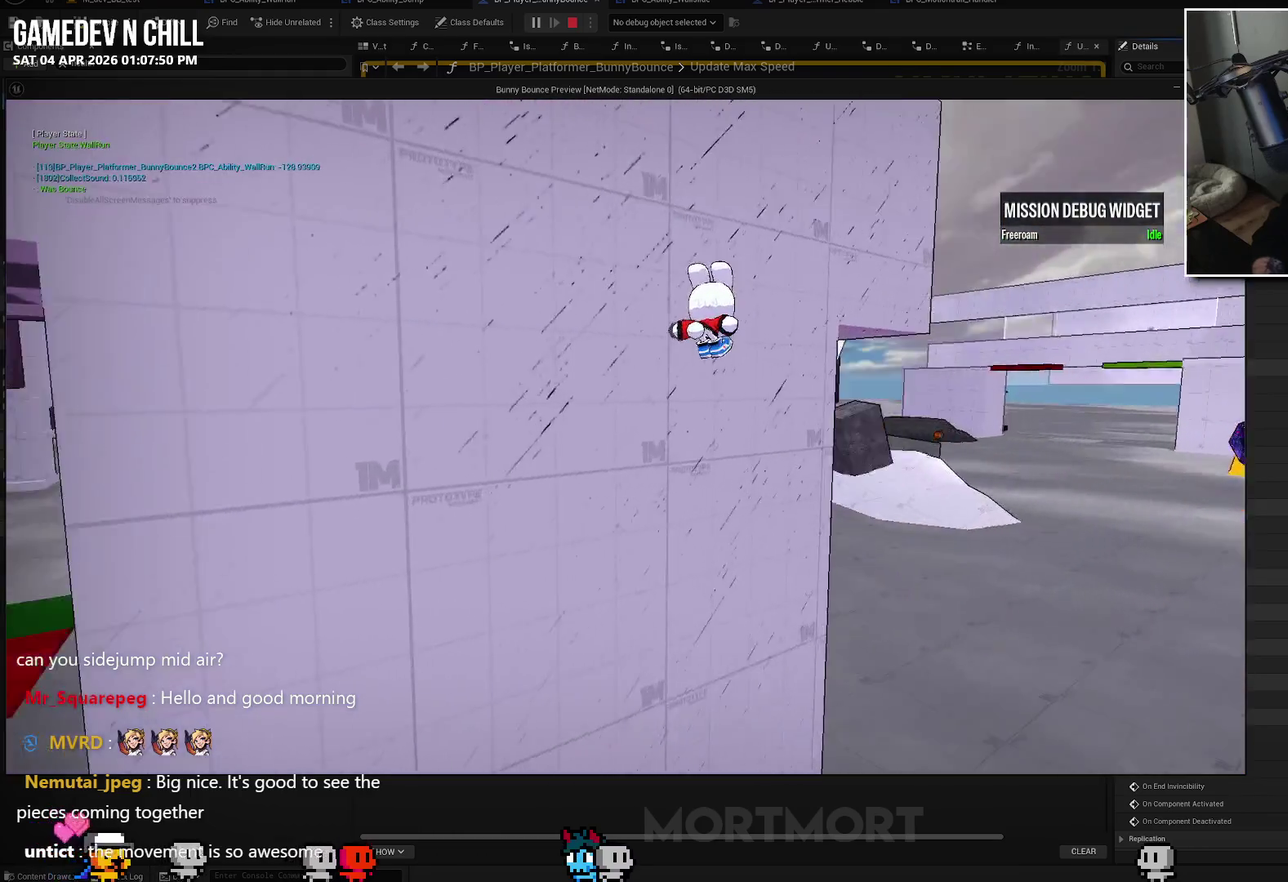
{"buttons": ["A"], "left_stick": "right", "right_stick": "center", "events": [[67, "right_stick", "center"], [433, "left_stick", "right"], [500, "A", "down"]]}
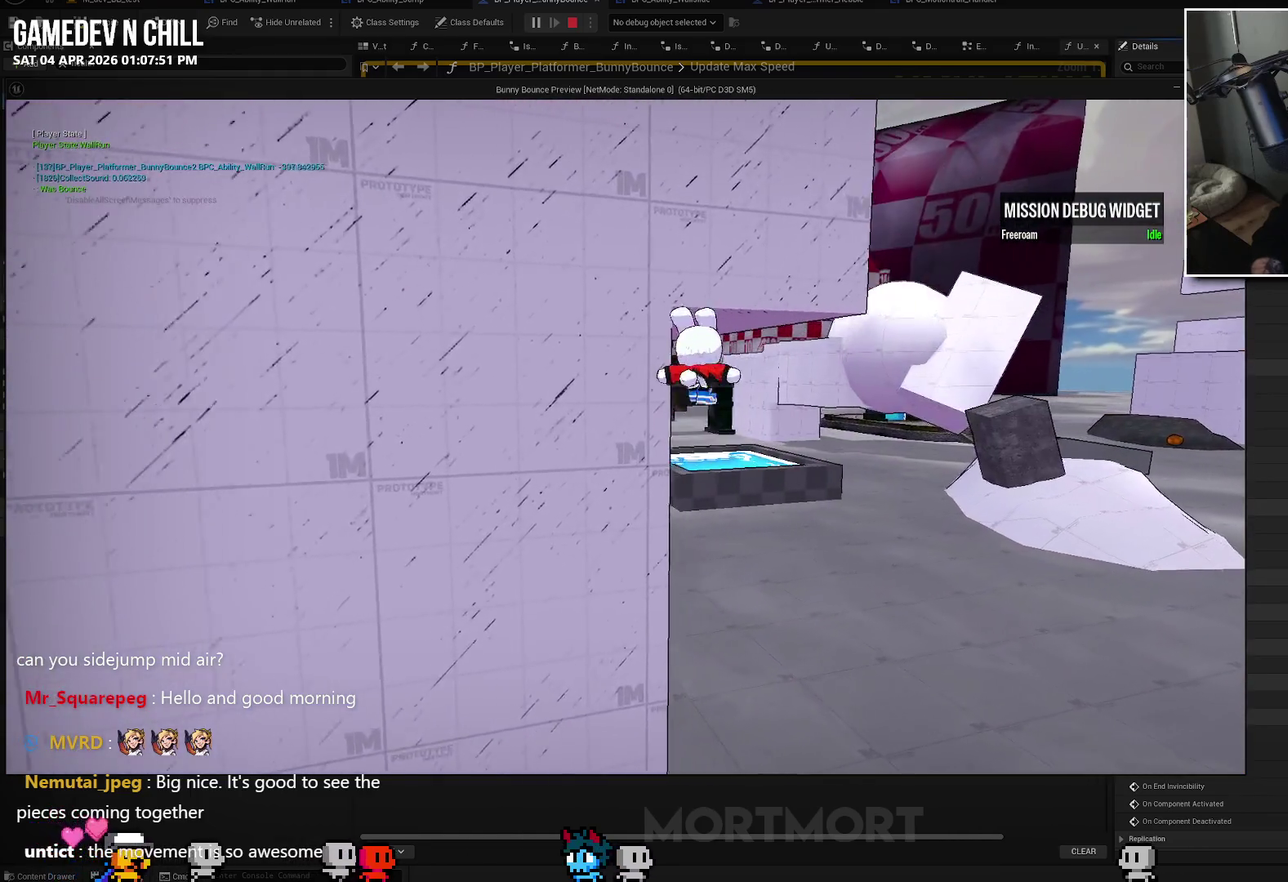
{"buttons": [], "left_stick": "up-right", "right_stick": "right", "events": [[133, "A", "up"], [450, "left_stick", "up-right"], [467, "right_stick", "right"]]}
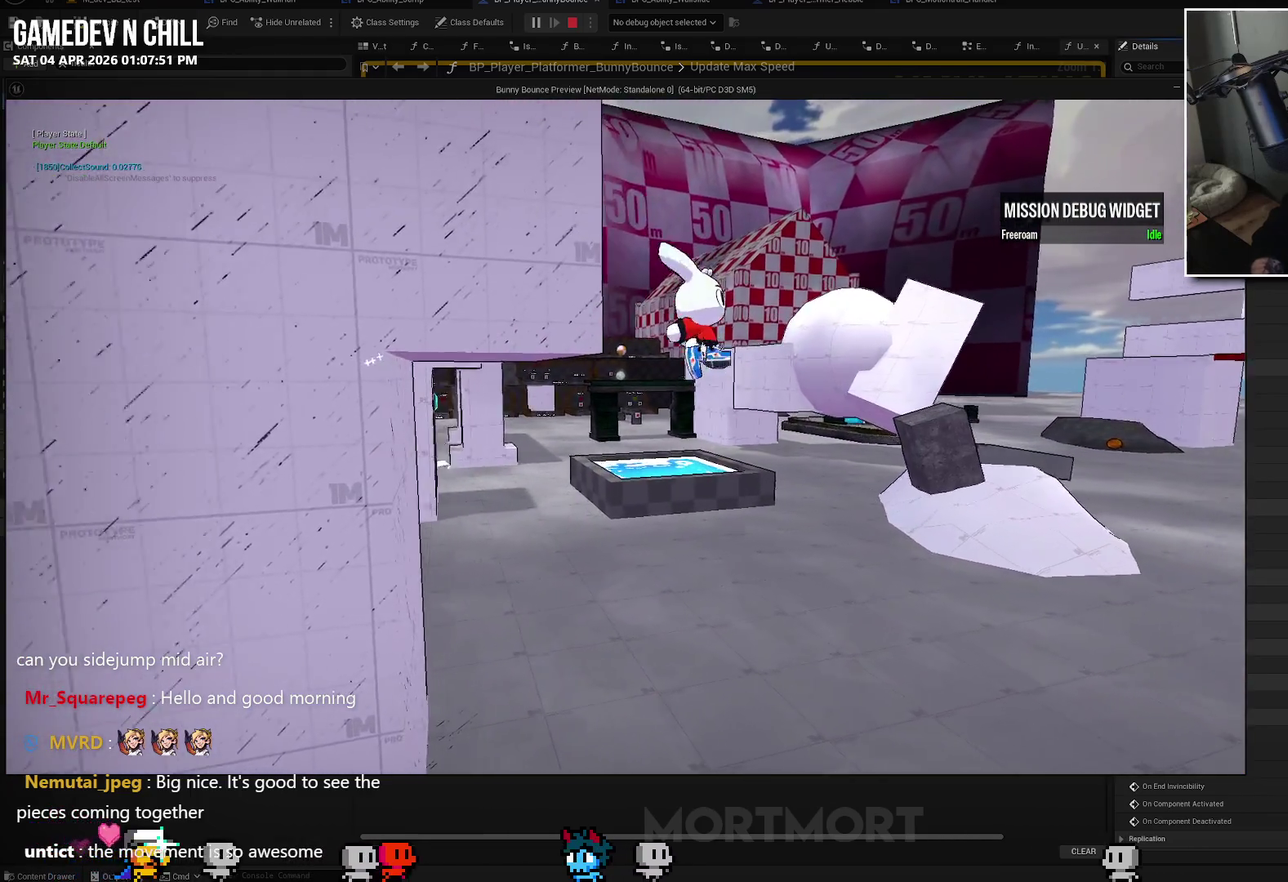
{"buttons": [], "left_stick": "up", "right_stick": "center", "events": [[267, "left_stick", "up"], [400, "right_stick", "center"]]}
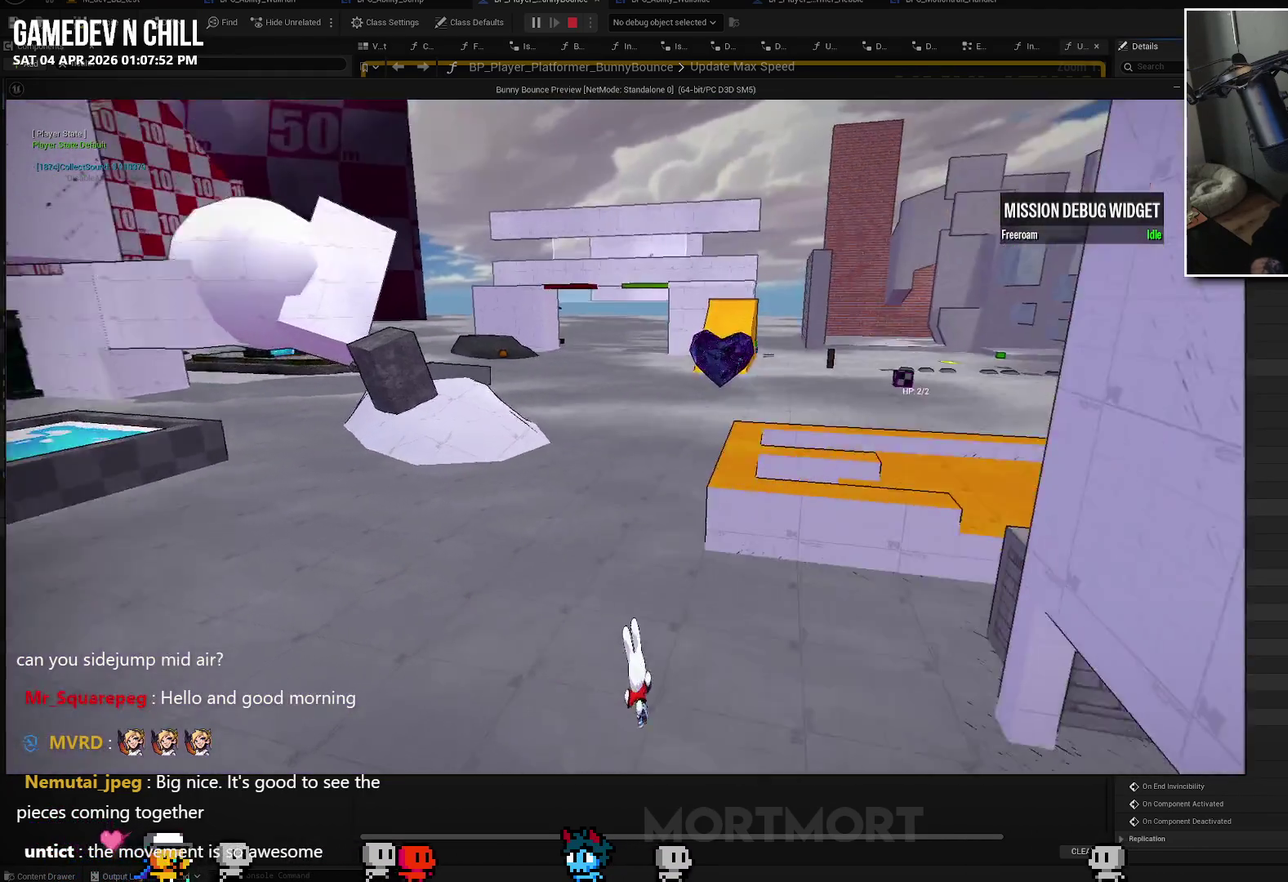
{"buttons": [], "left_stick": "up", "right_stick": "center", "events": [[183, "L2", "down"], [217, "A", "down"], [333, "A", "up"], [333, "L2", "up"]]}
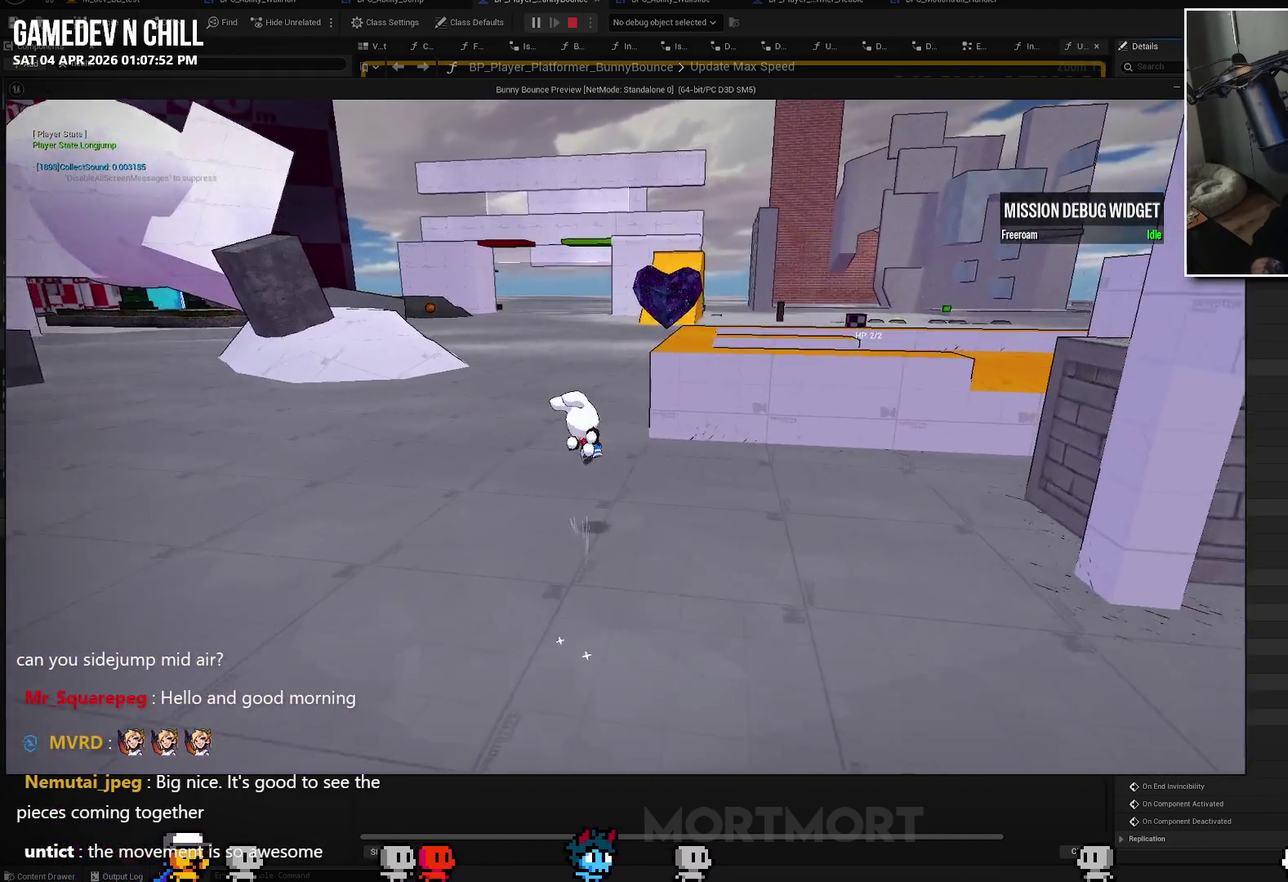
{"buttons": [], "left_stick": "up-left", "right_stick": "center", "events": [[33, "right_stick", "right"], [267, "right_stick", "center"], [350, "left_stick", "up-left"]]}